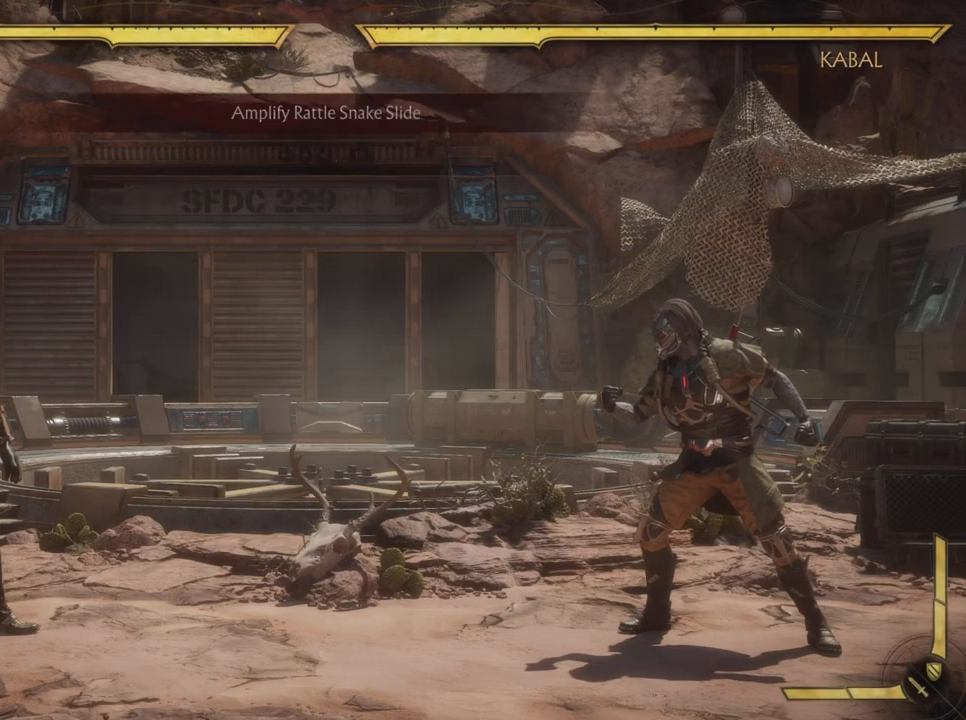
Gameplay with a controller (PlayStation layout); each line is a JSON object with the inputs held at the frame after it. "events" lists button and stick changes between this image and that frame as [ms after this image, input, new state], when the widget could be followed in between. Not read: L3 R3 right_stick.
{"buttons": [], "left_stick": "center", "events": []}
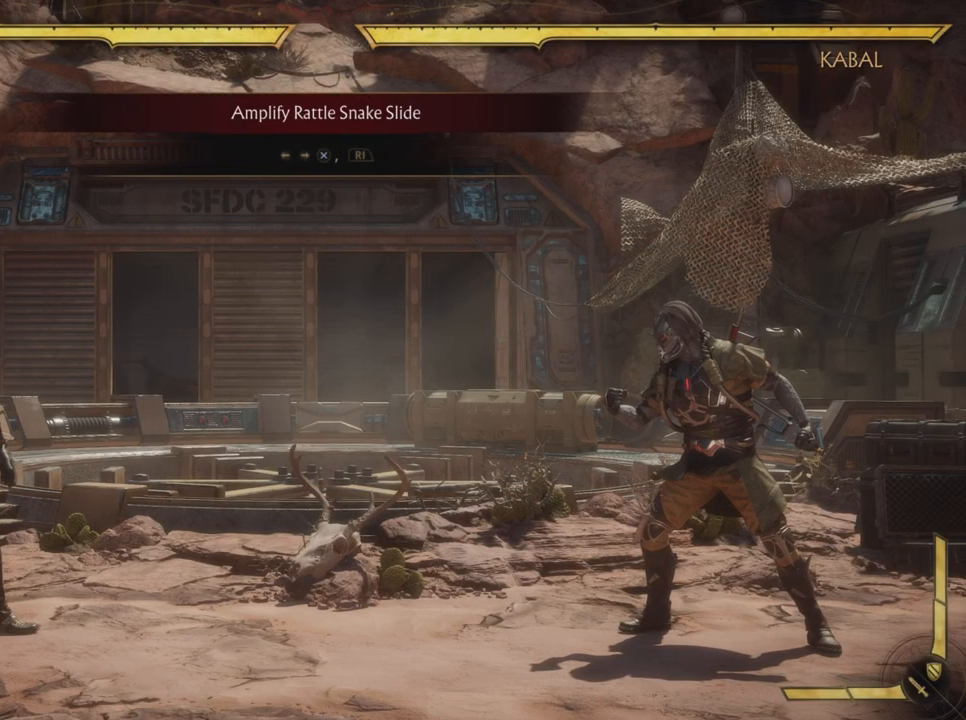
{"buttons": ["R1", "R2"], "left_stick": "center"}
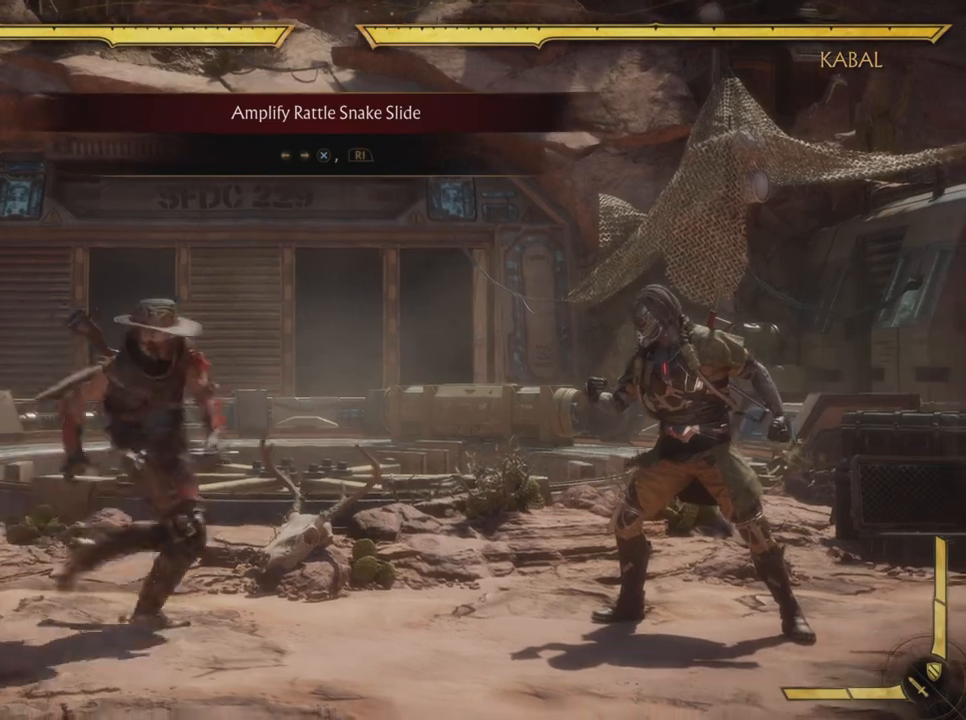
{"buttons": ["R1"], "left_stick": "center", "events": [[67, "R2", "up"], [134, "R2", "down"], [501, "R2", "up"]]}
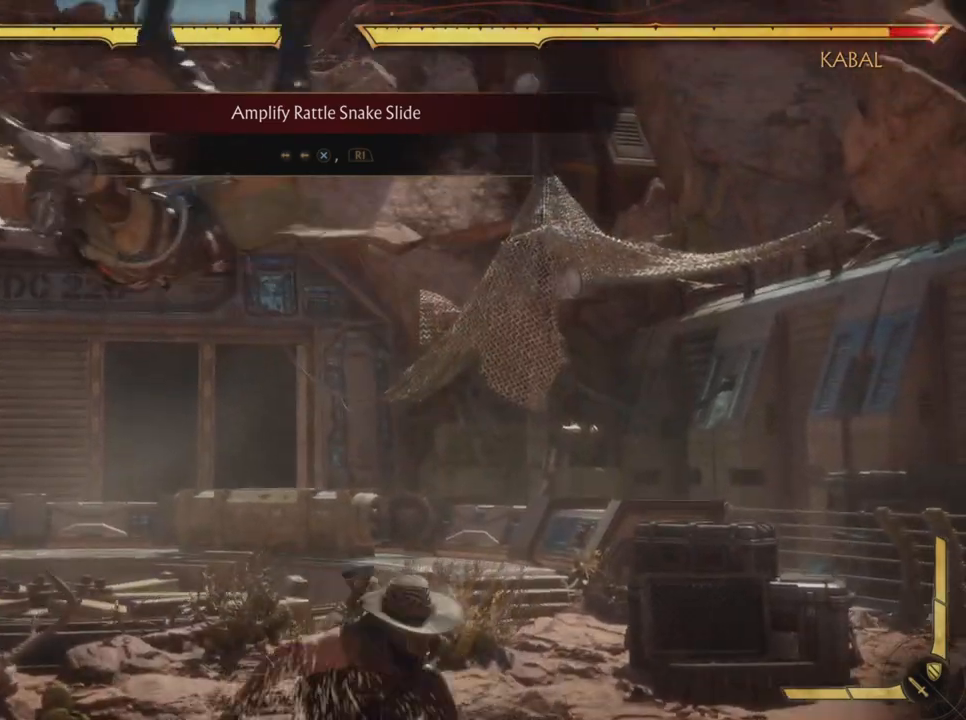
{"buttons": [], "left_stick": "center", "events": [[50, "R2", "down"], [283, "R2", "up"], [300, "R1", "up"]]}
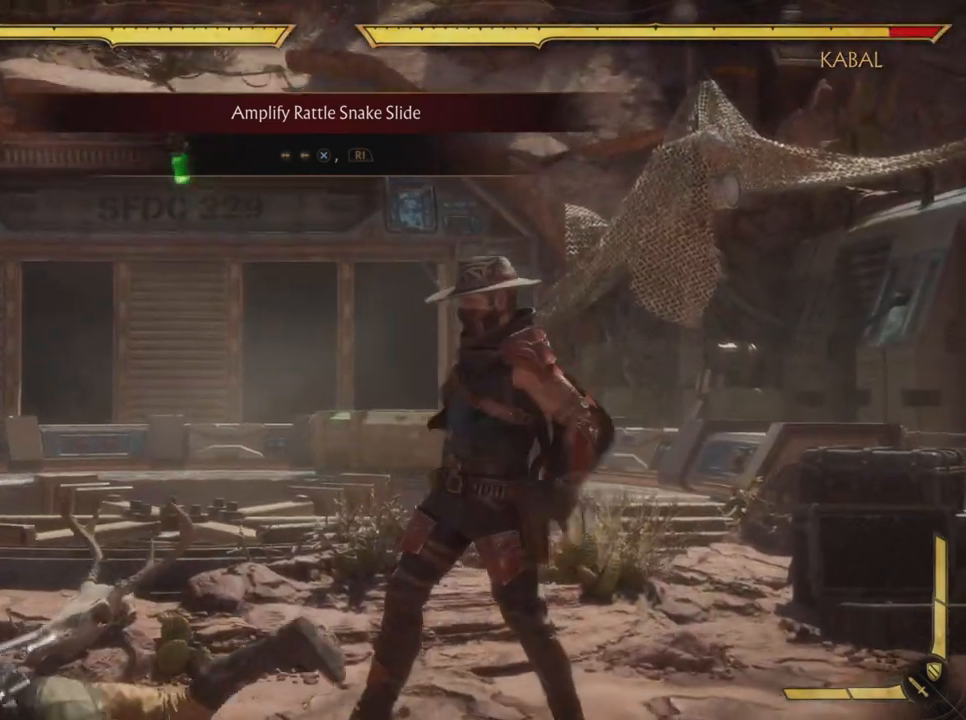
{"buttons": [], "left_stick": "center", "events": [[367, "R2", "down"], [417, "R2", "up"]]}
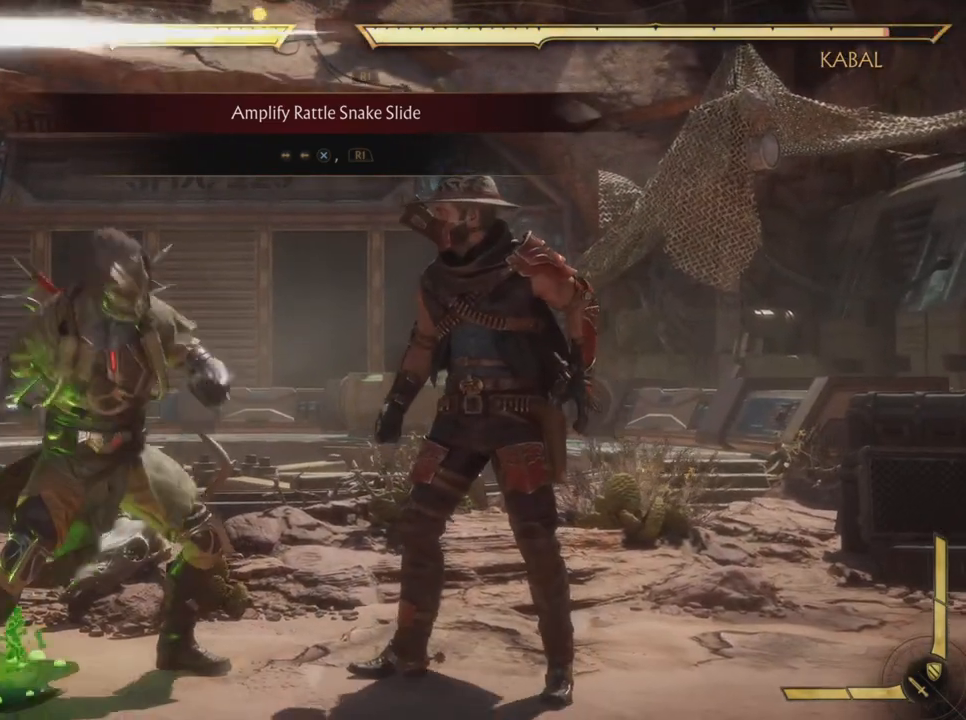
{"buttons": [], "left_stick": "center", "events": [[217, "R2", "down"], [417, "R2", "up"]]}